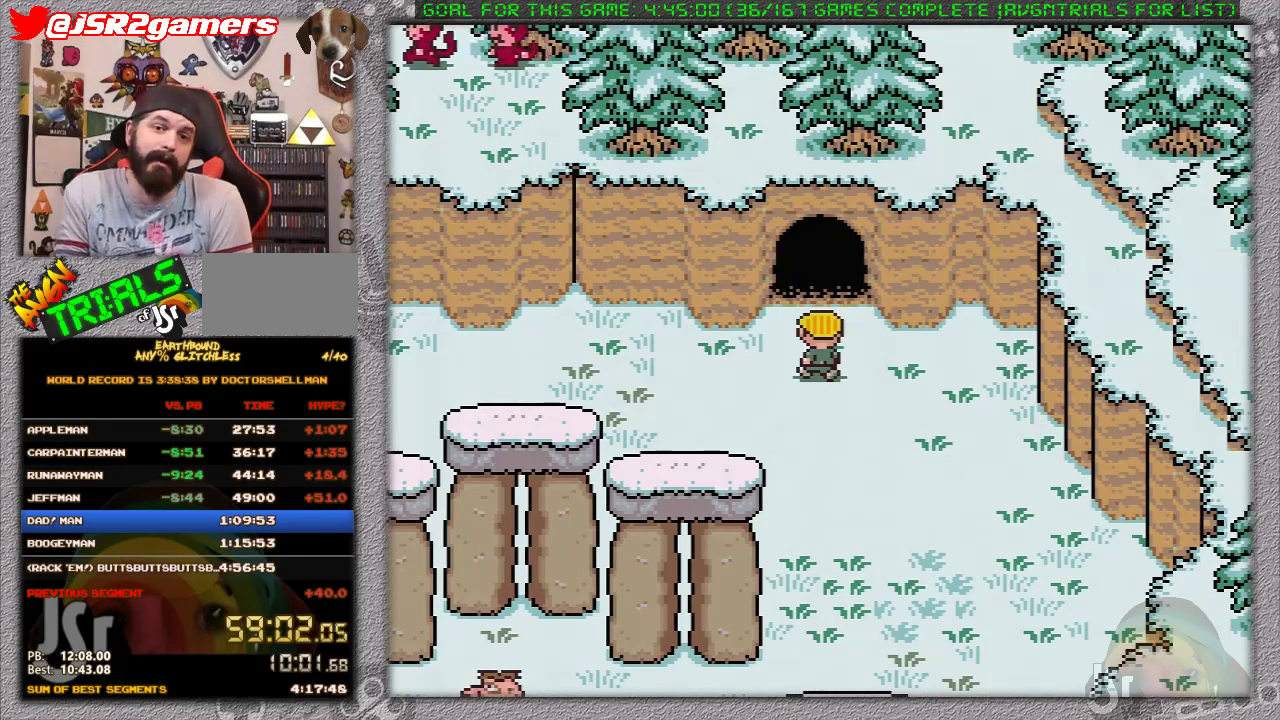
Gameplay with a controller (Nintendo layout); each line is a JSON object with the inputs held at the frame after it. "events" lists button and stick changes between this image and that frame as [ms after this image, input, new state], when the widget could be followed in between. Not read: L1 L3 R3.
{"buttons": ["DPAD_DOWN"], "events": [[150, "DPAD_DOWN", "down"]]}
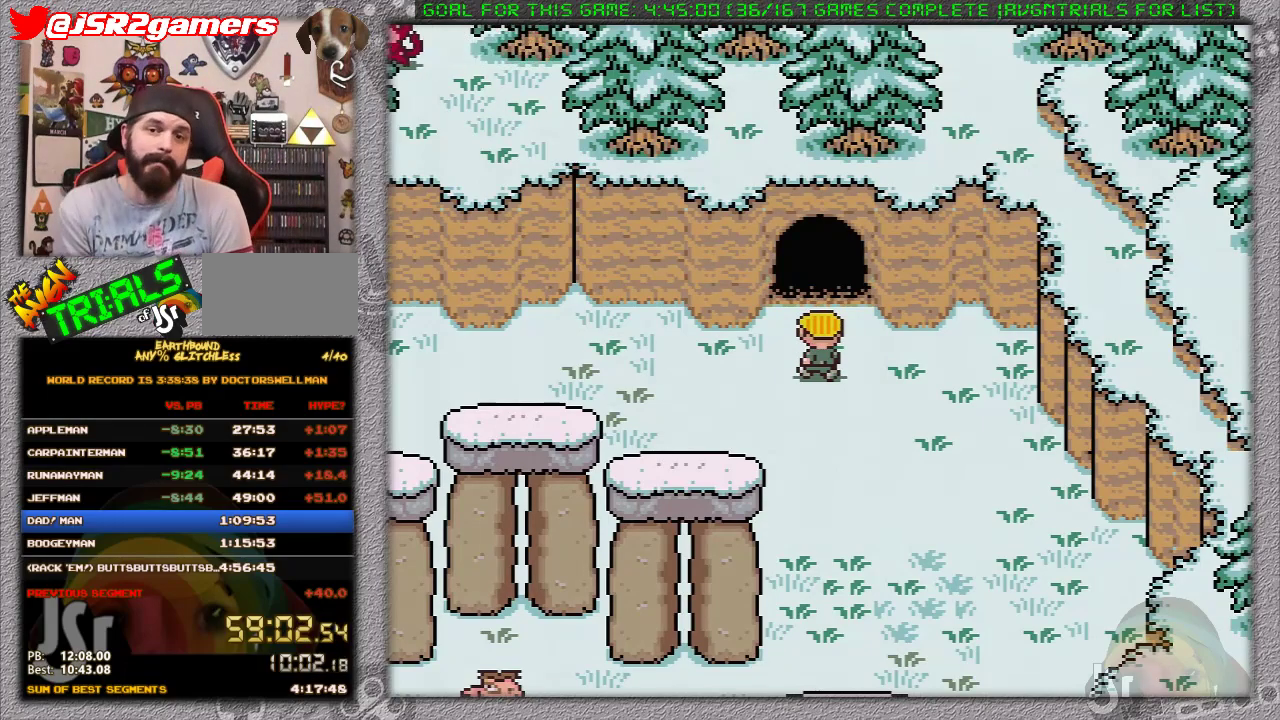
{"buttons": ["DPAD_DOWN"], "events": []}
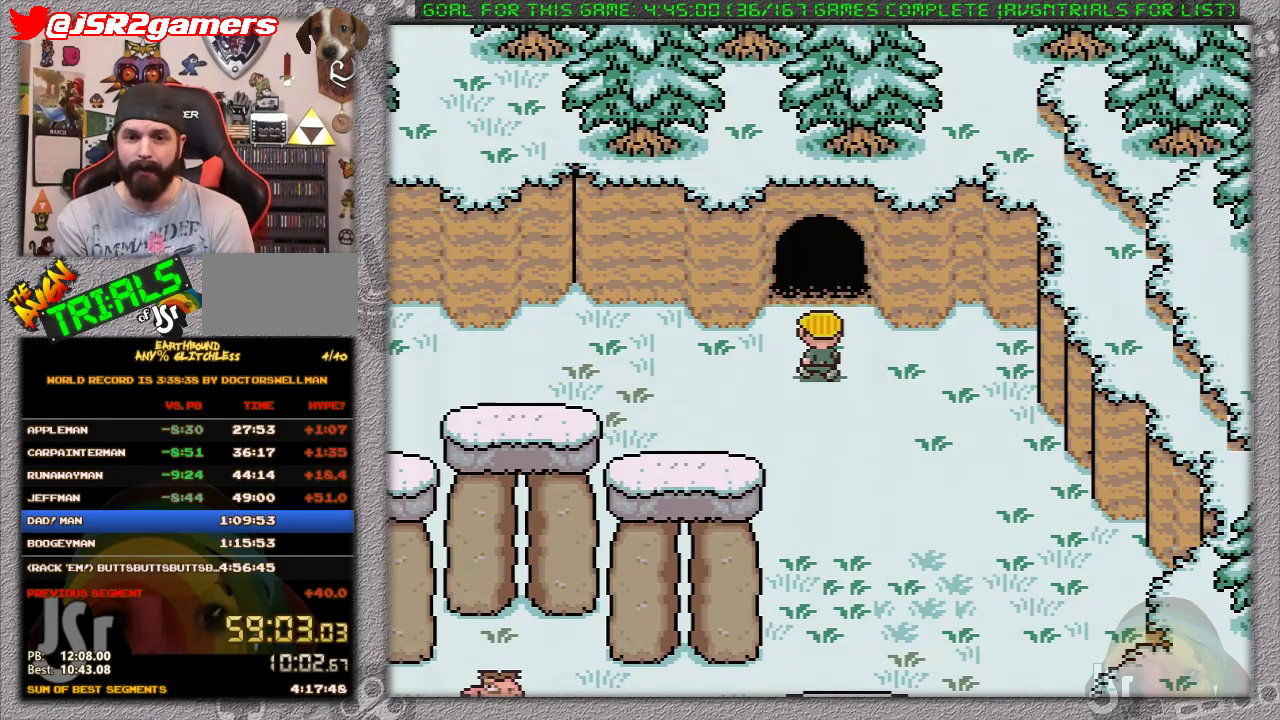
{"buttons": ["DPAD_DOWN"], "events": []}
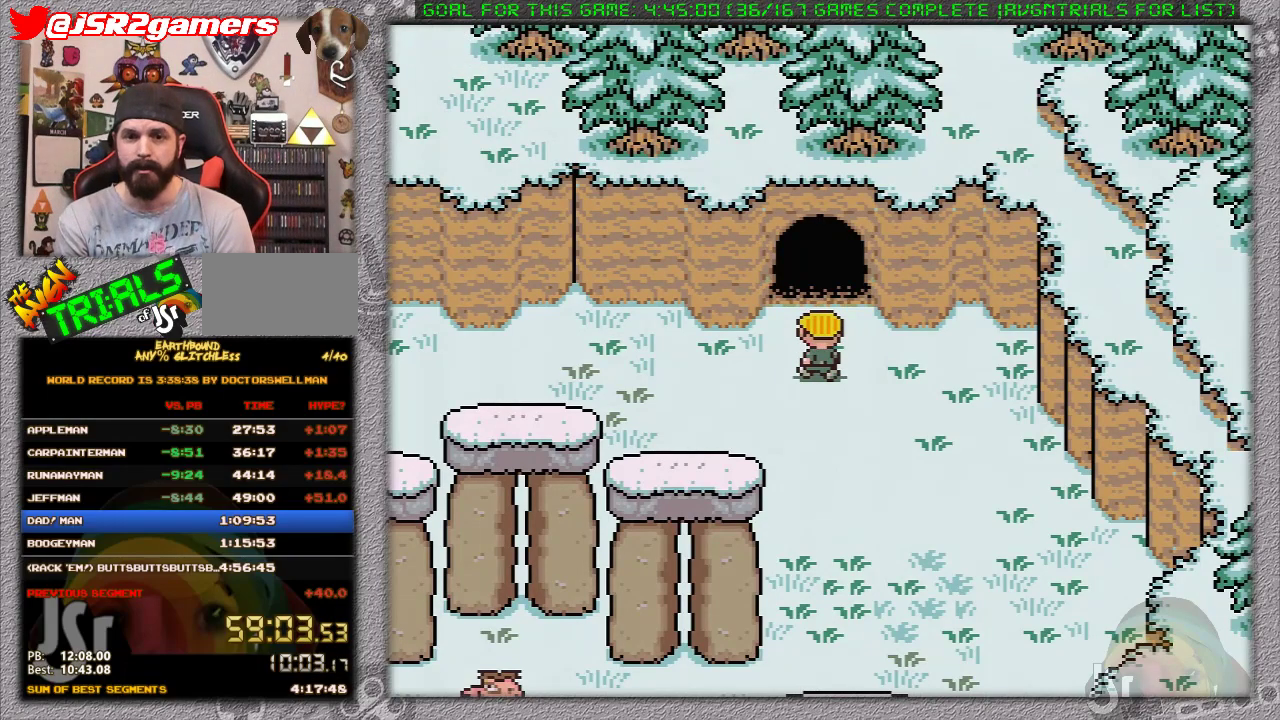
{"buttons": ["DPAD_DOWN", "DPAD_LEFT"], "events": [[117, "DPAD_LEFT", "down"]]}
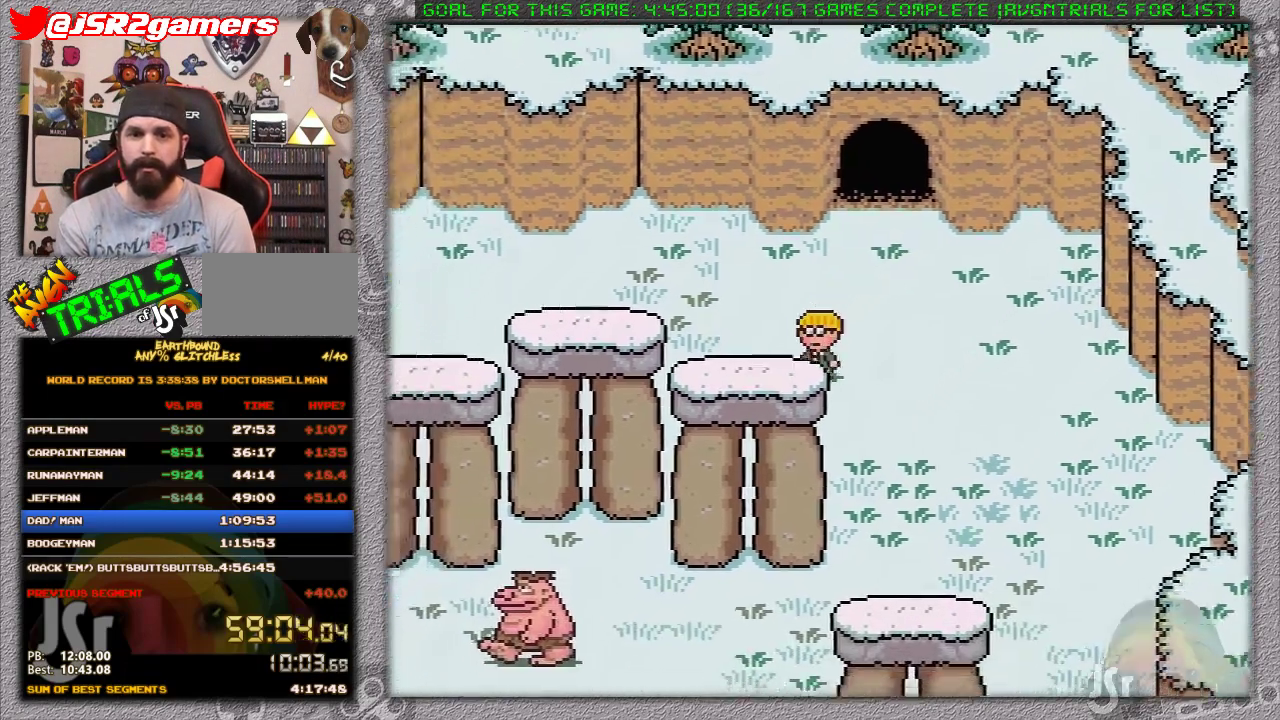
{"buttons": ["DPAD_LEFT"], "events": [[167, "DPAD_DOWN", "up"]]}
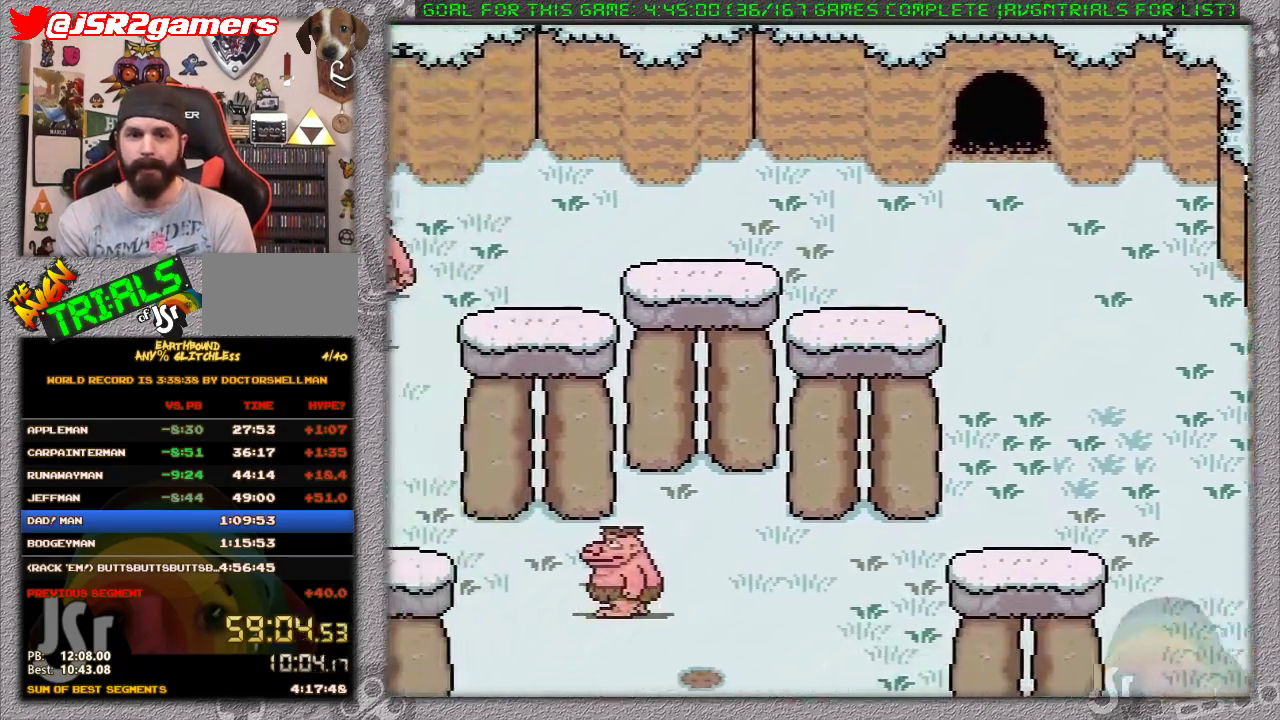
{"buttons": ["DPAD_LEFT"], "events": []}
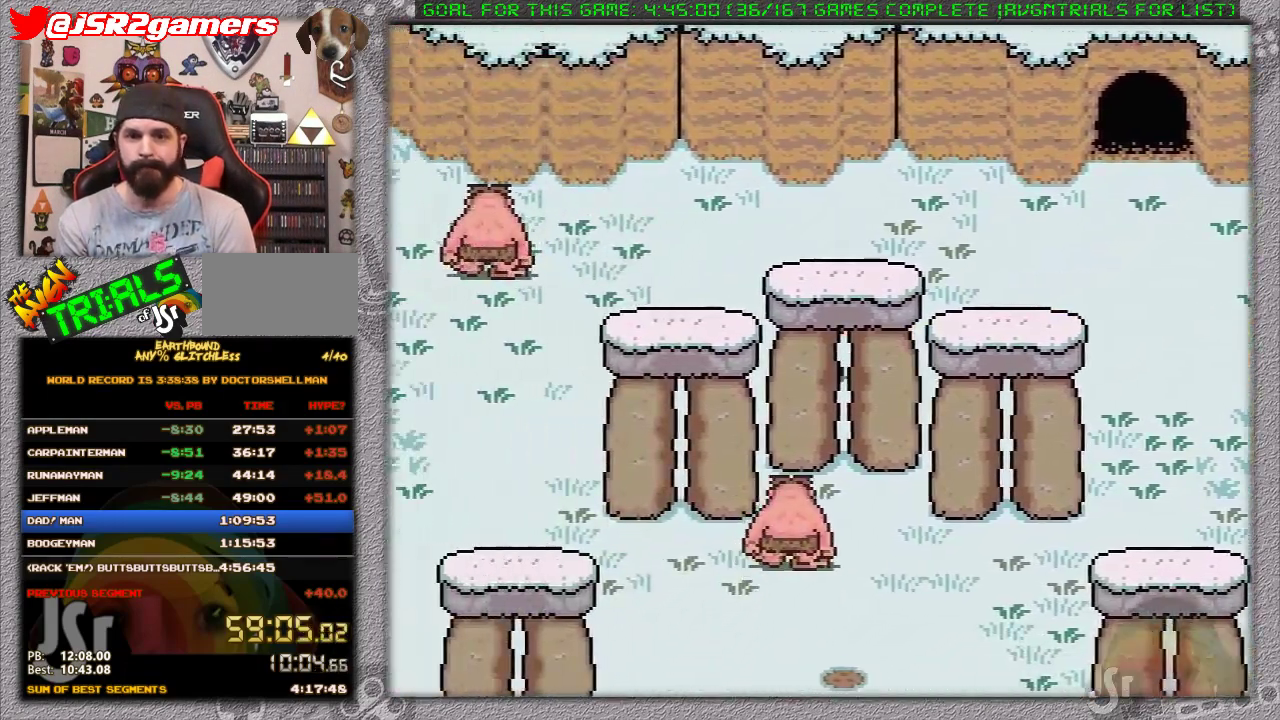
{"buttons": ["DPAD_DOWN", "DPAD_LEFT"], "events": [[83, "DPAD_DOWN", "down"]]}
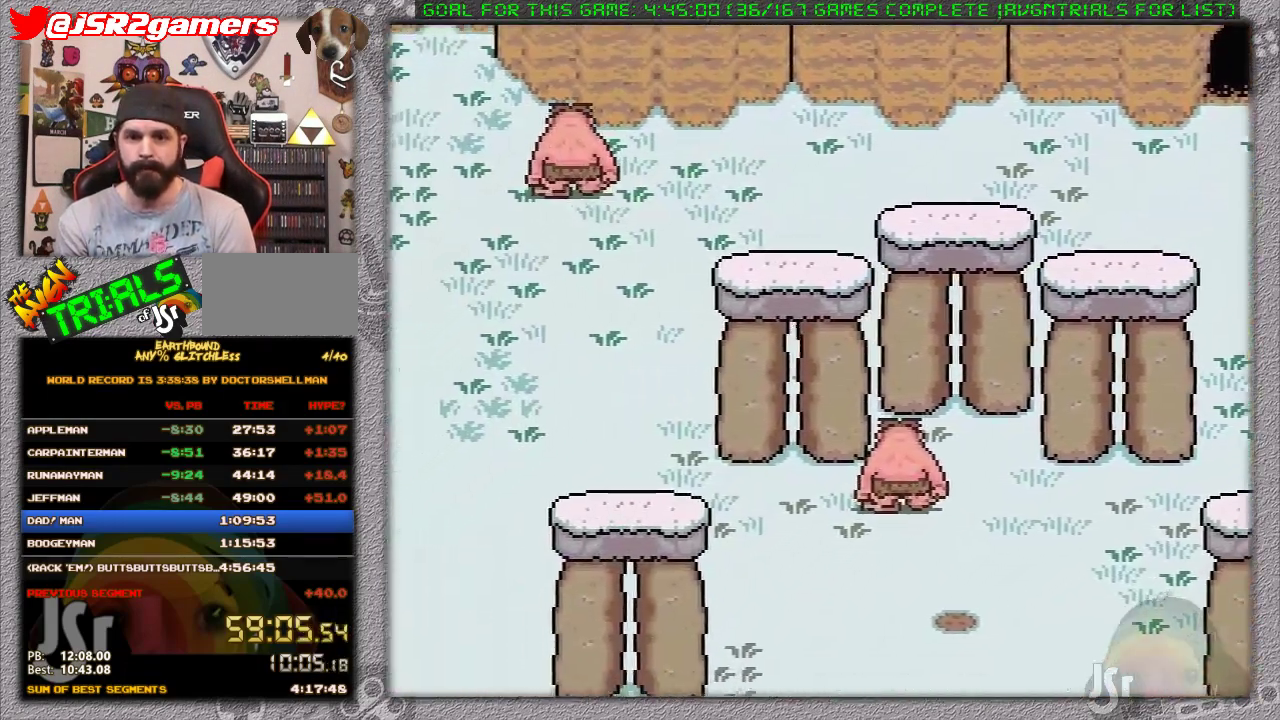
{"buttons": ["DPAD_DOWN", "DPAD_LEFT"], "events": [[83, "DPAD_DOWN", "up"], [500, "DPAD_DOWN", "down"]]}
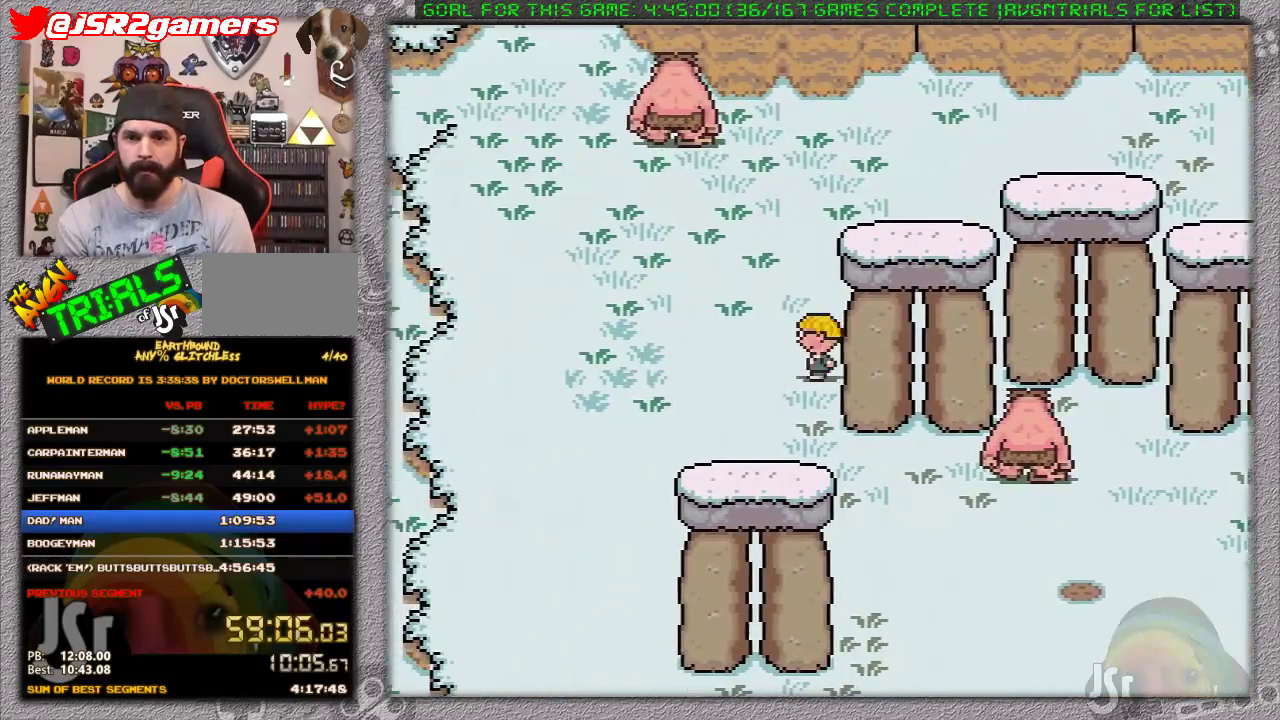
{"buttons": ["DPAD_DOWN", "DPAD_LEFT"], "events": []}
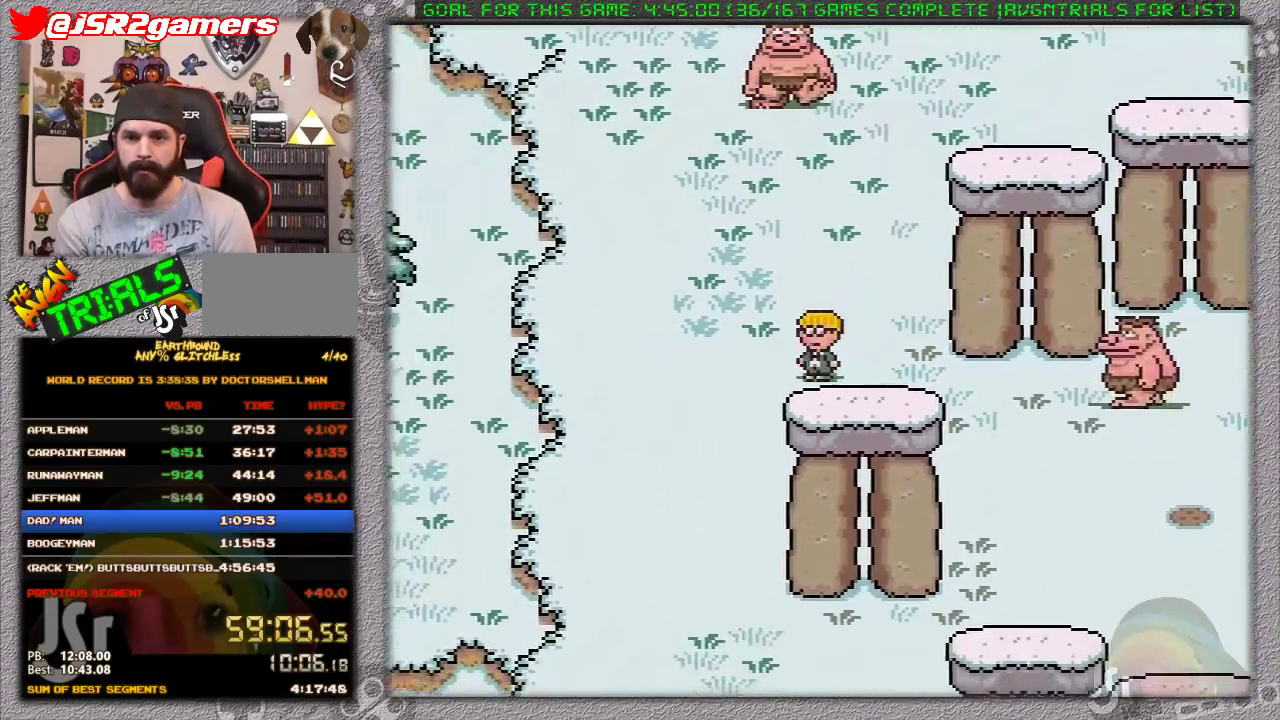
{"buttons": ["DPAD_DOWN"], "events": [[200, "DPAD_LEFT", "up"]]}
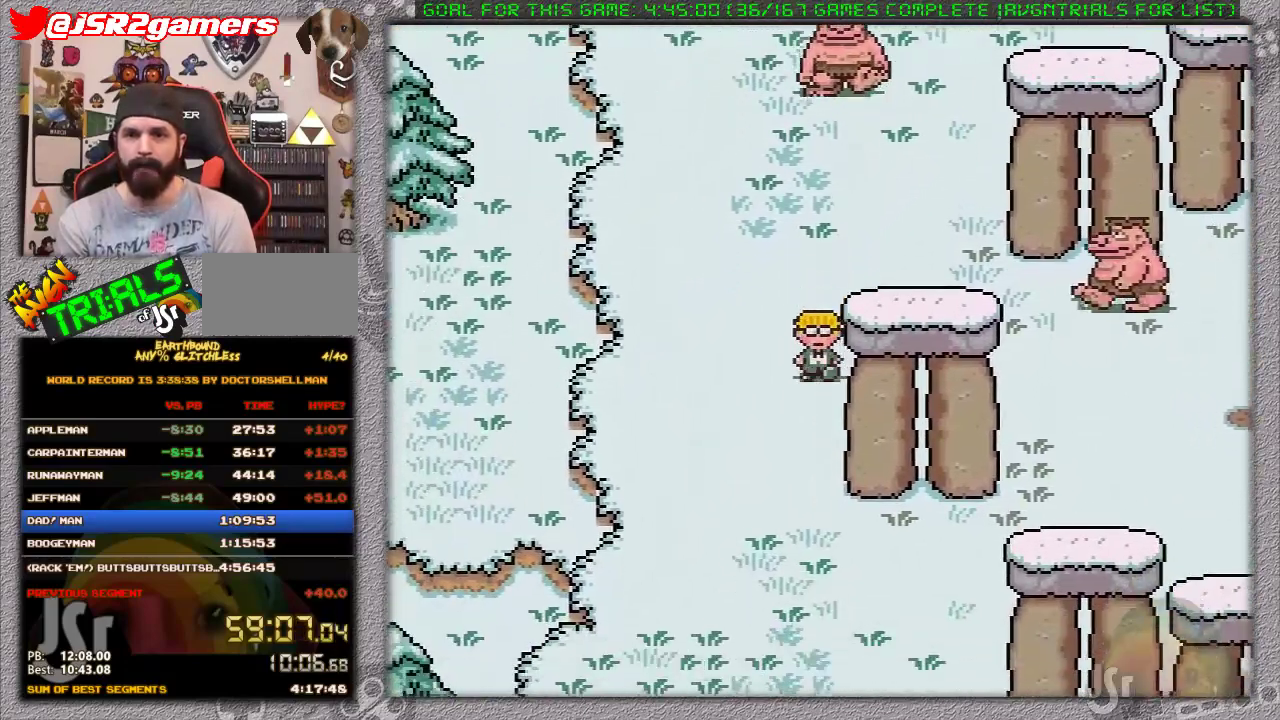
{"buttons": ["DPAD_DOWN"], "events": []}
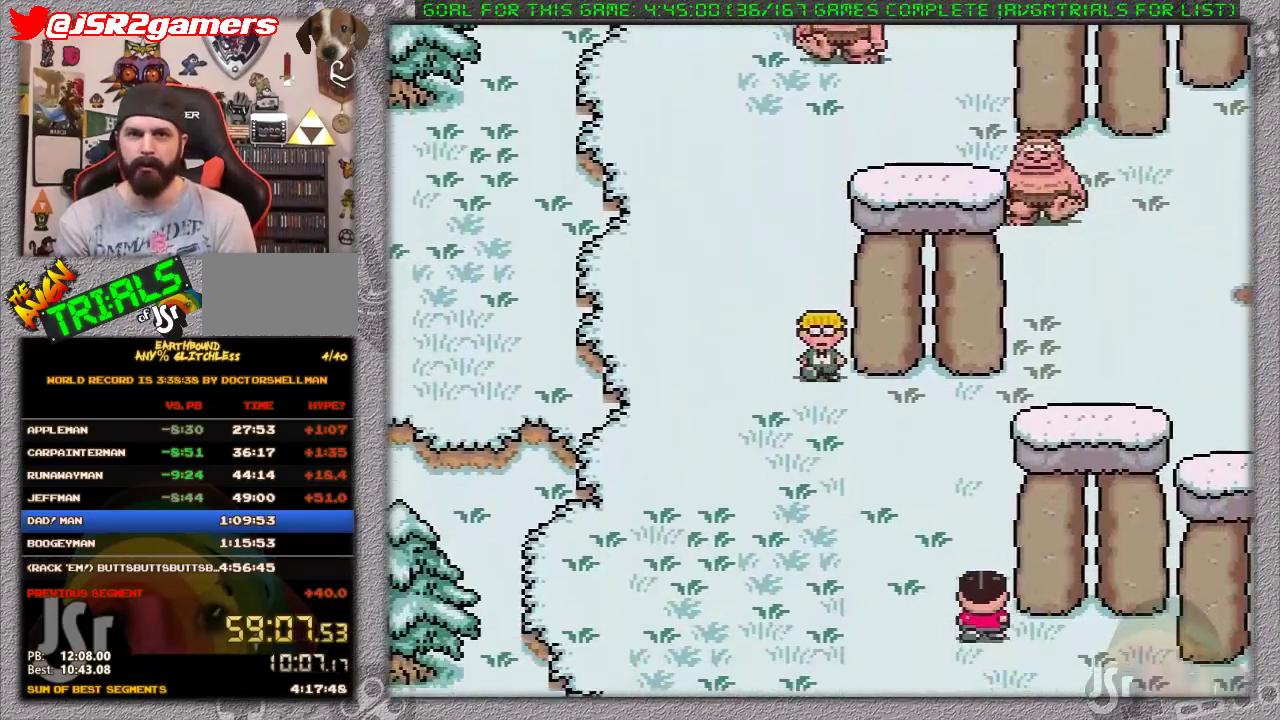
{"buttons": ["DPAD_DOWN"], "events": []}
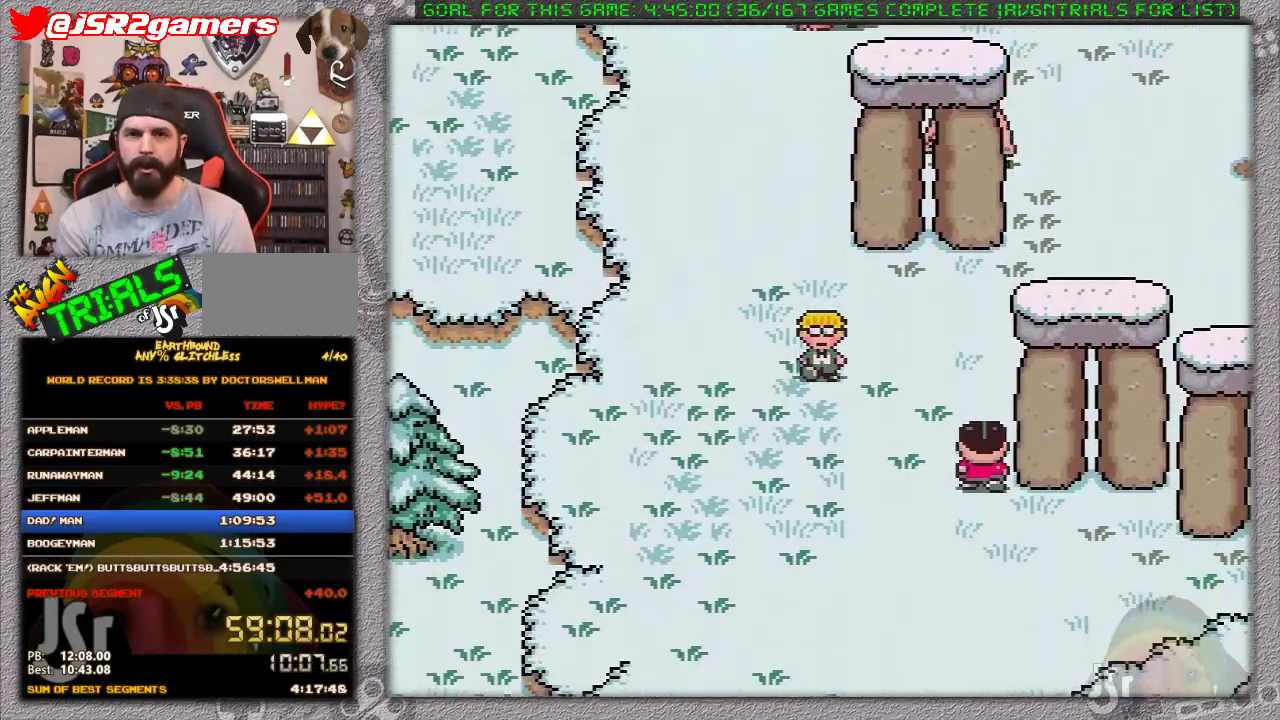
{"buttons": ["DPAD_DOWN"], "events": []}
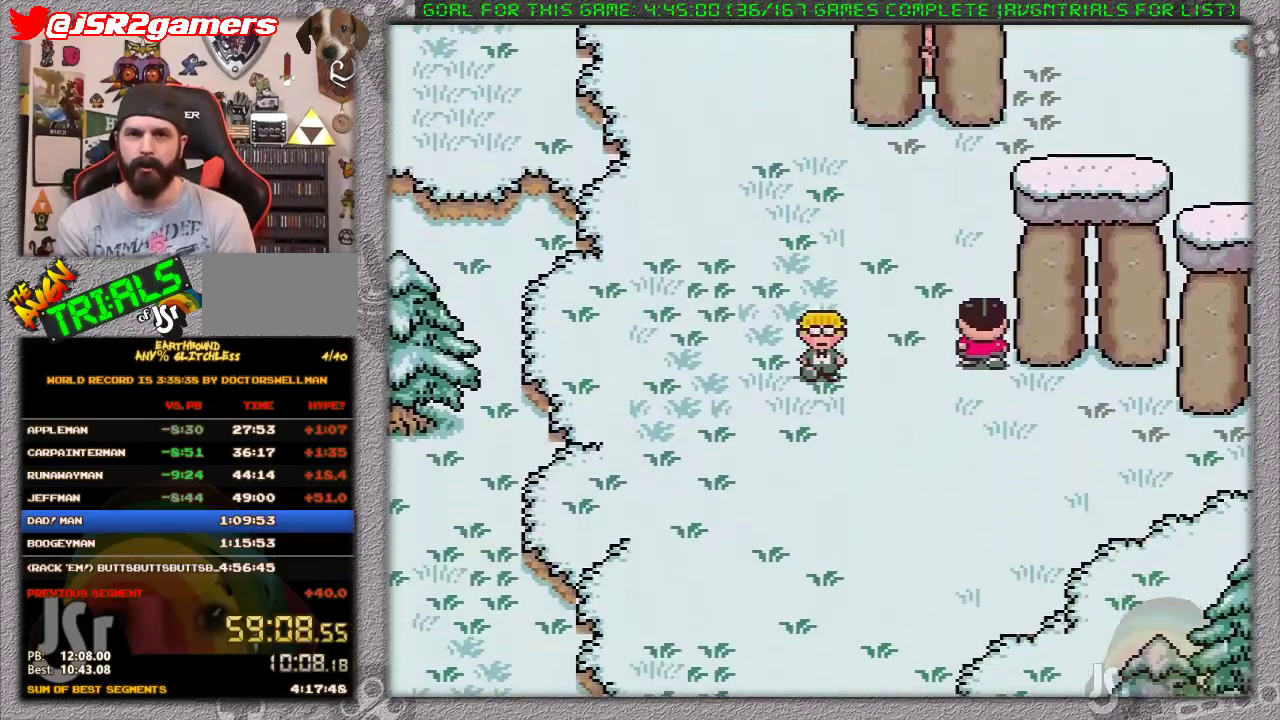
{"buttons": ["DPAD_DOWN"], "events": []}
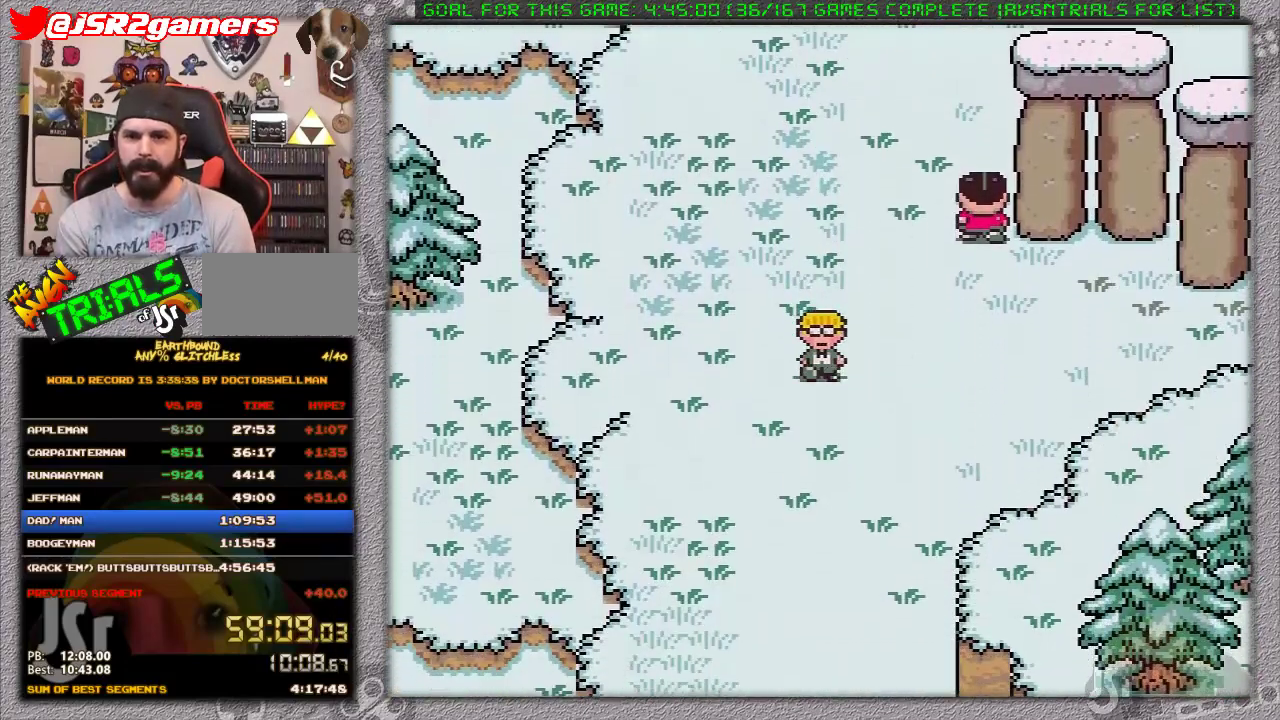
{"buttons": ["DPAD_DOWN"], "events": []}
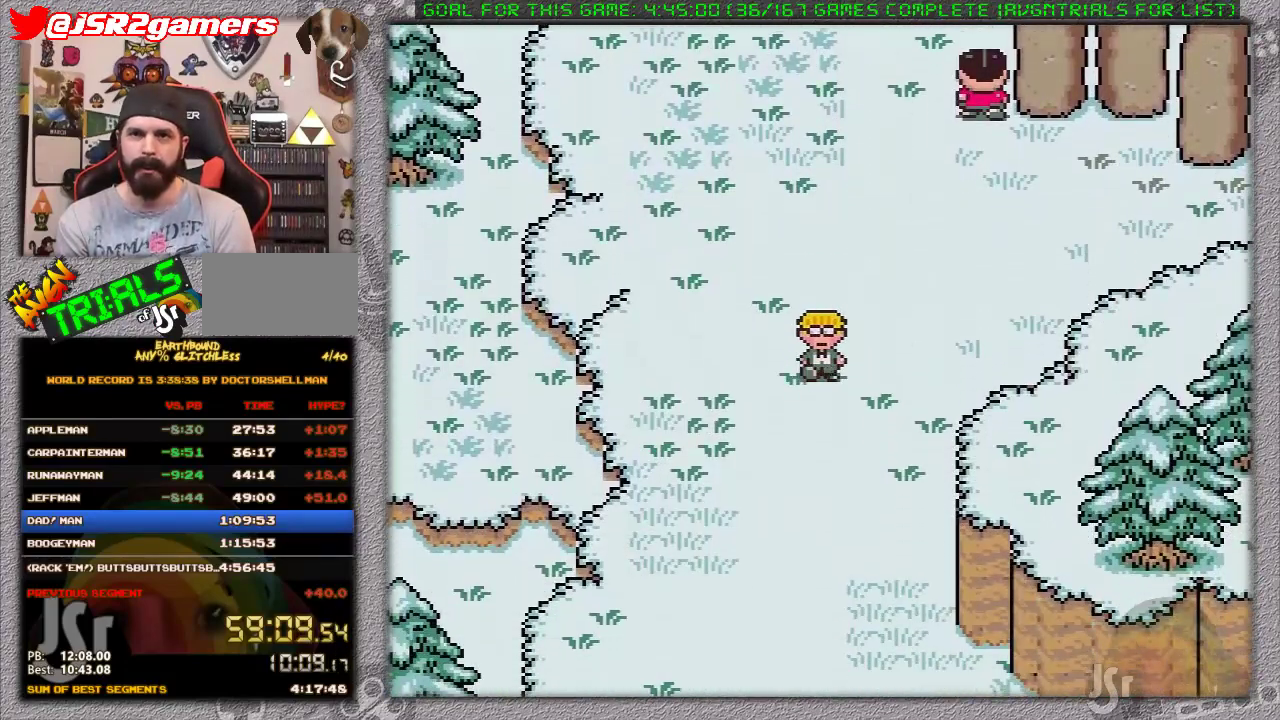
{"buttons": ["DPAD_DOWN"], "events": []}